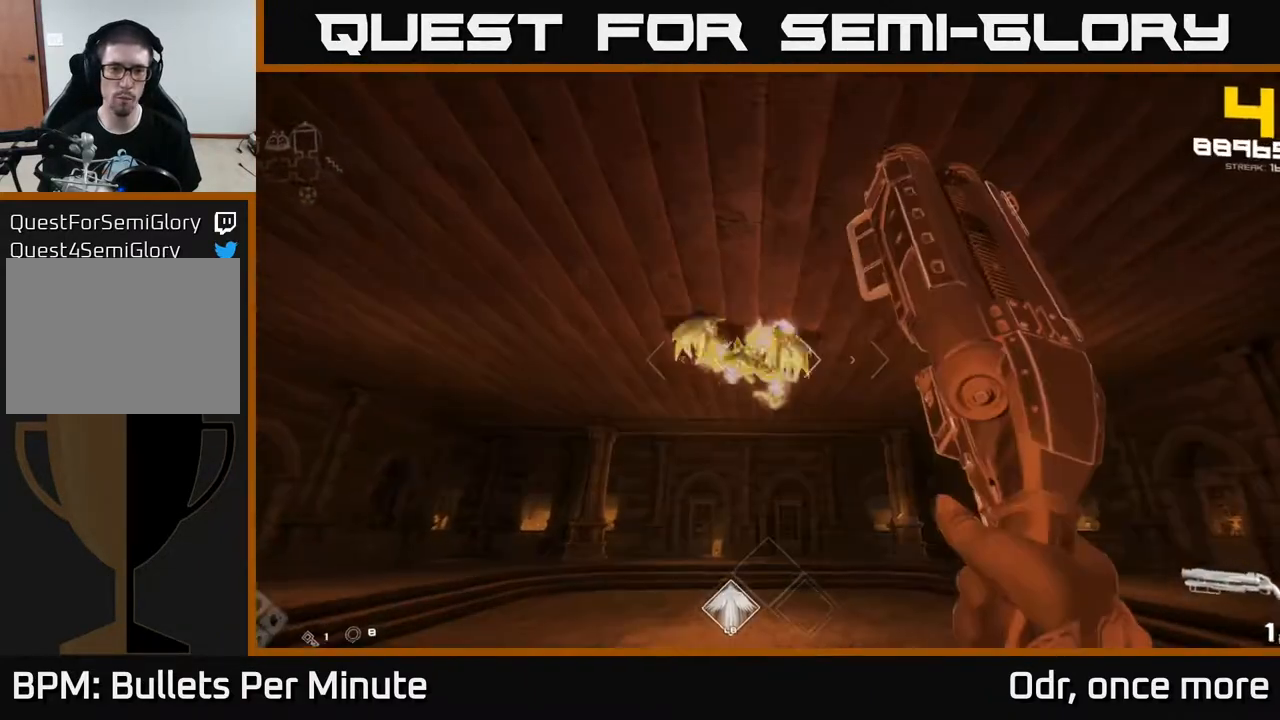
Gameplay with a controller (Xbox layout); each line is a JSON object with the inputs held at the frame after it. "events" lists button and stick changes between this image and that frame as [ms after this image, input, new state], when the widget could be followed in between.
{"buttons": [], "left_stick": "center", "right_stick": "center", "events": [[100, "right_stick", "left"], [200, "R2", "down"], [200, "right_stick", "center"], [267, "R2", "up"], [333, "left_stick", "center"], [400, "right_stick", "right"], [500, "right_stick", "center"]]}
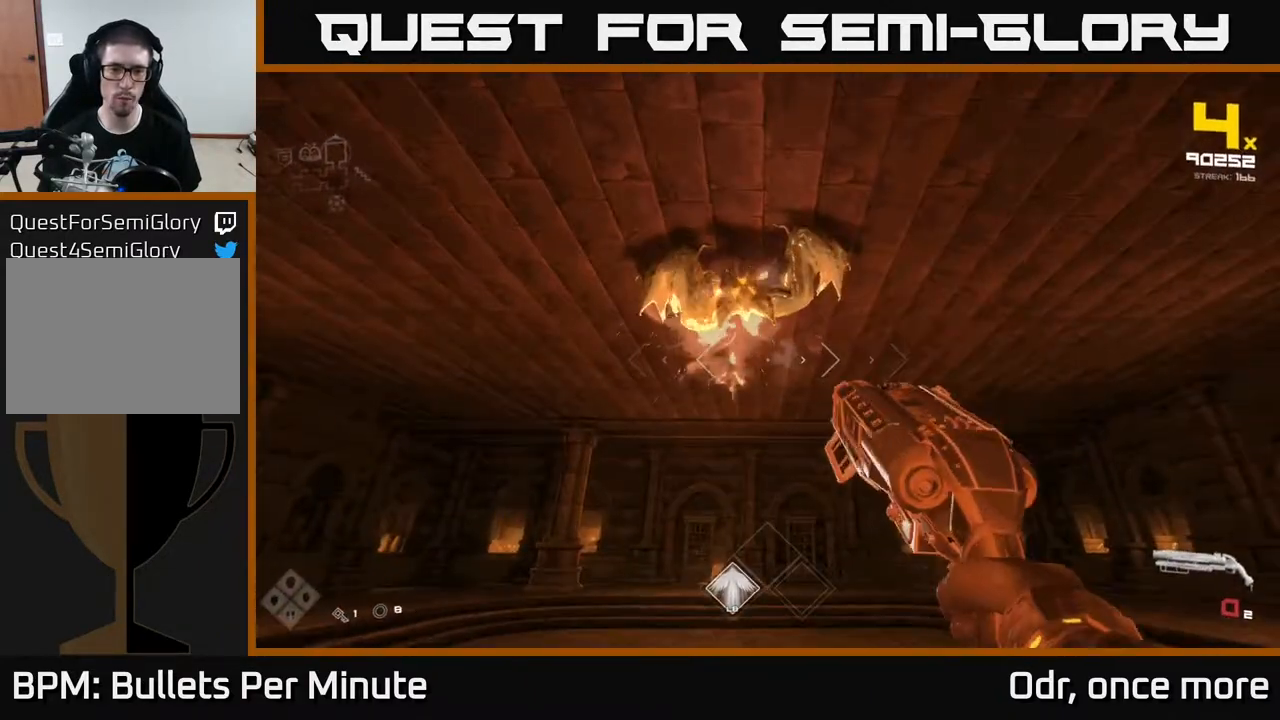
{"buttons": [], "left_stick": "center", "right_stick": "center", "events": [[33, "R1", "down"], [133, "R1", "up"], [283, "left_stick", "down-left"], [317, "R1", "down"], [317, "right_stick", "up-left"], [383, "right_stick", "center"], [400, "left_stick", "center"], [433, "R1", "up"]]}
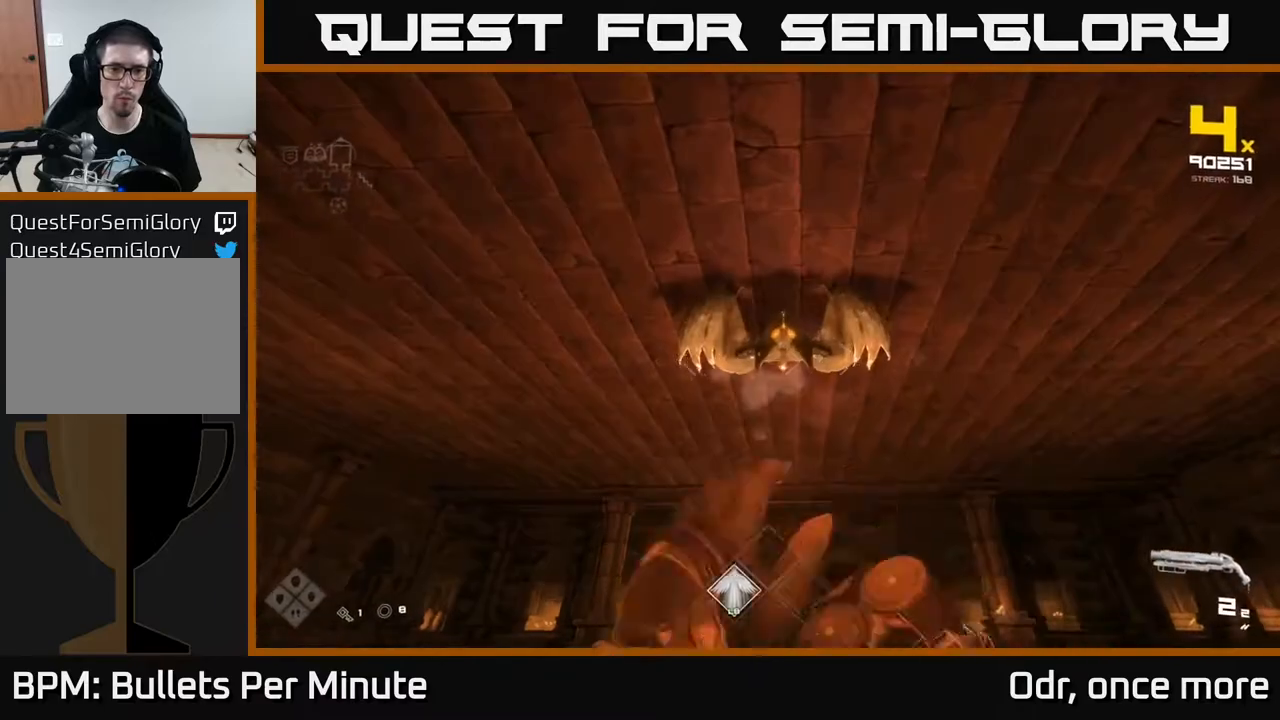
{"buttons": [], "left_stick": "down-left", "right_stick": "down-right", "events": [[167, "R2", "down"], [317, "R2", "up"], [317, "left_stick", "down-left"], [450, "right_stick", "down-right"]]}
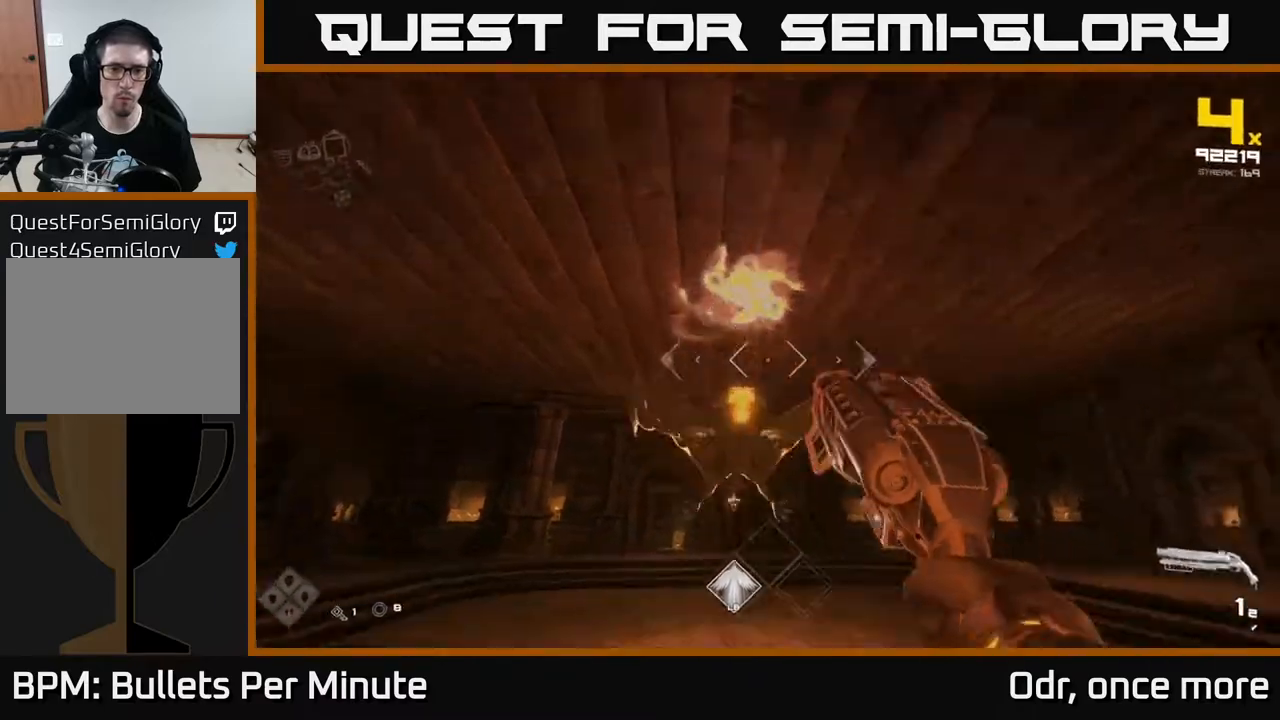
{"buttons": [], "left_stick": "left", "right_stick": "right", "events": [[67, "R2", "down"], [167, "right_stick", "center"], [200, "R2", "up"], [267, "left_stick", "left"], [383, "R1", "down"], [383, "right_stick", "right"], [483, "R1", "up"]]}
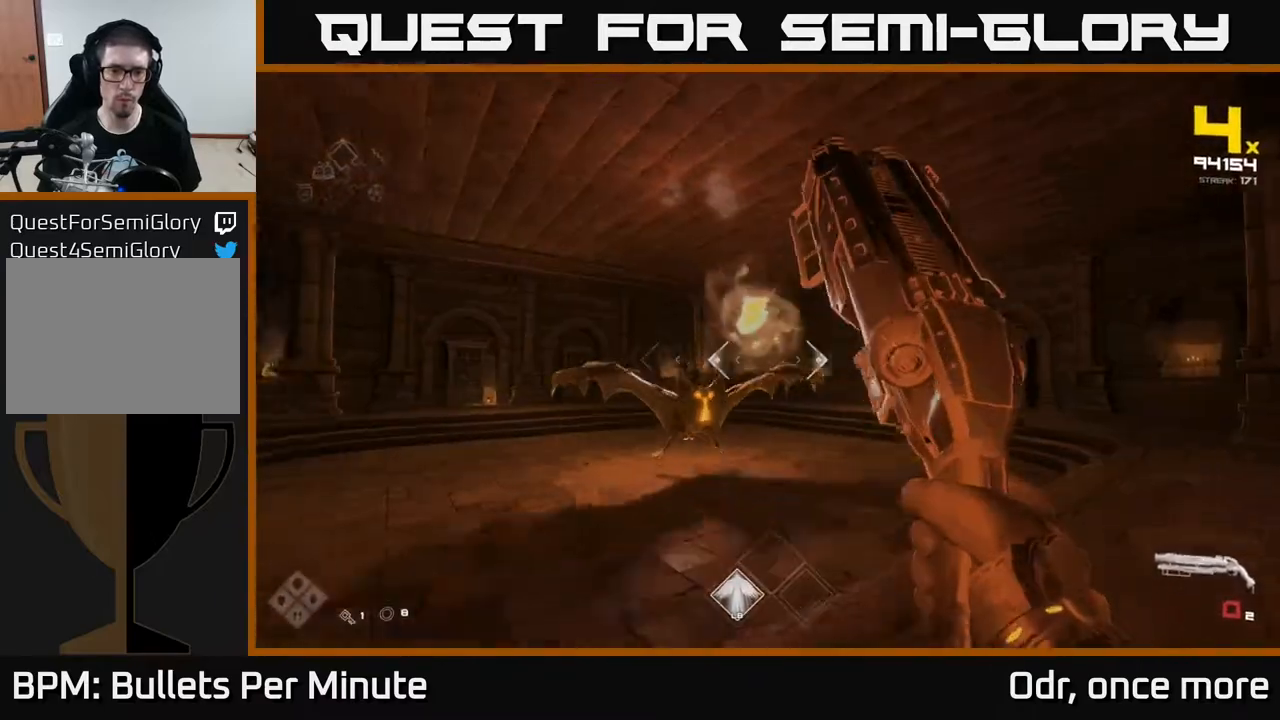
{"buttons": [], "left_stick": "left", "right_stick": "center", "events": [[67, "left_stick", "up-left"], [83, "right_stick", "center"], [200, "R1", "down"], [283, "R1", "up"], [283, "left_stick", "left"]]}
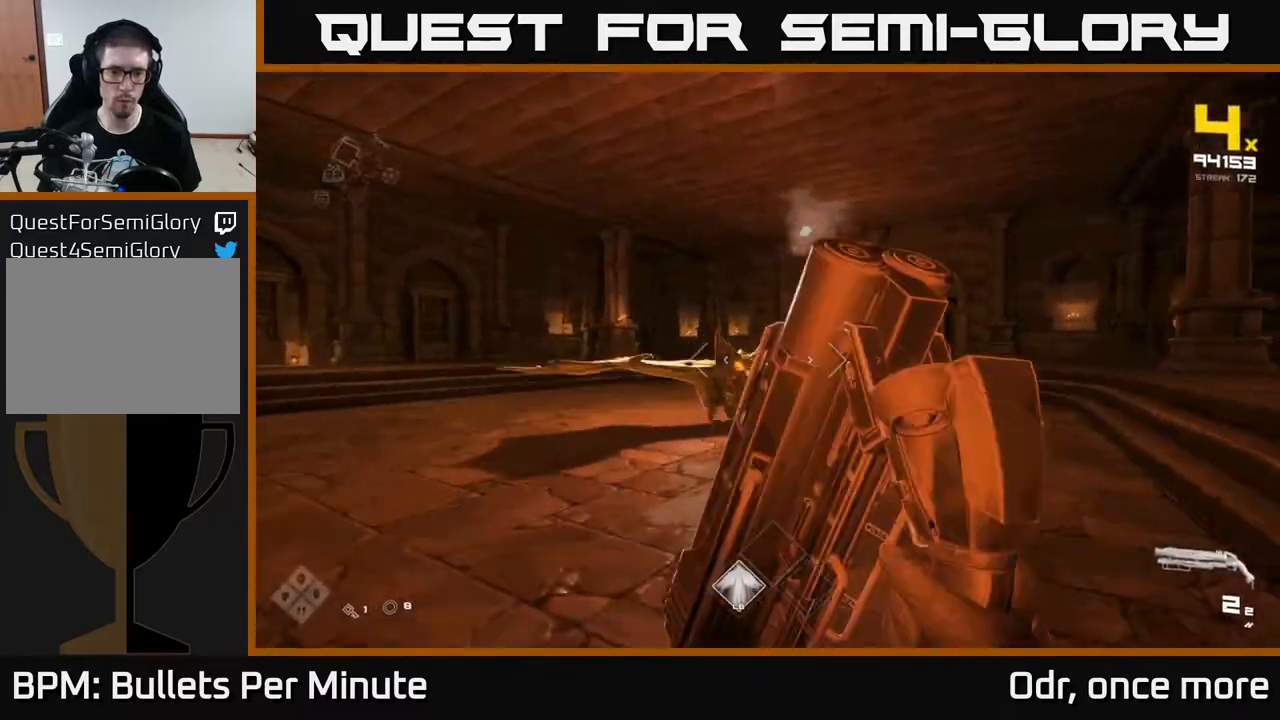
{"buttons": [], "left_stick": "left", "right_stick": "center", "events": [[67, "R2", "down"], [150, "R2", "up"], [267, "right_stick", "right"], [400, "right_stick", "center"], [417, "R2", "down"], [483, "R2", "up"]]}
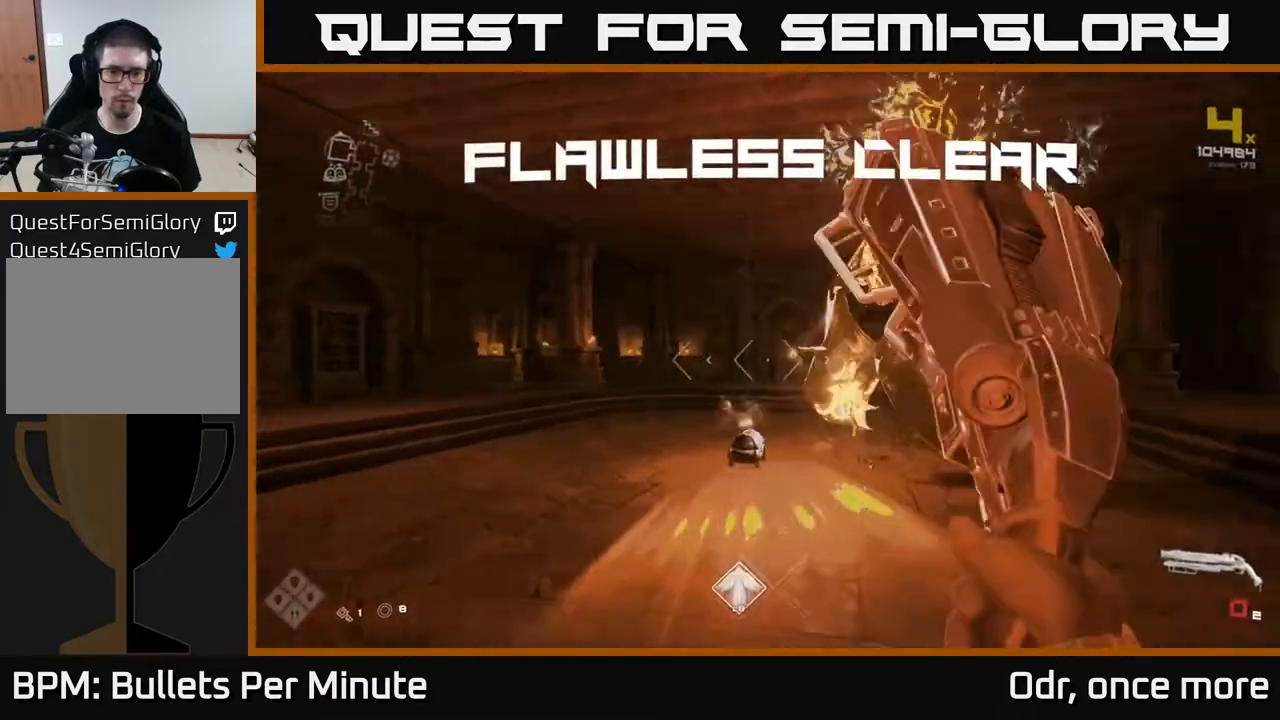
{"buttons": [], "left_stick": "up", "right_stick": "center", "events": [[17, "left_stick", "up-left"], [100, "right_stick", "right"], [217, "left_stick", "up"], [300, "R1", "down"], [300, "right_stick", "center"], [417, "R1", "up"]]}
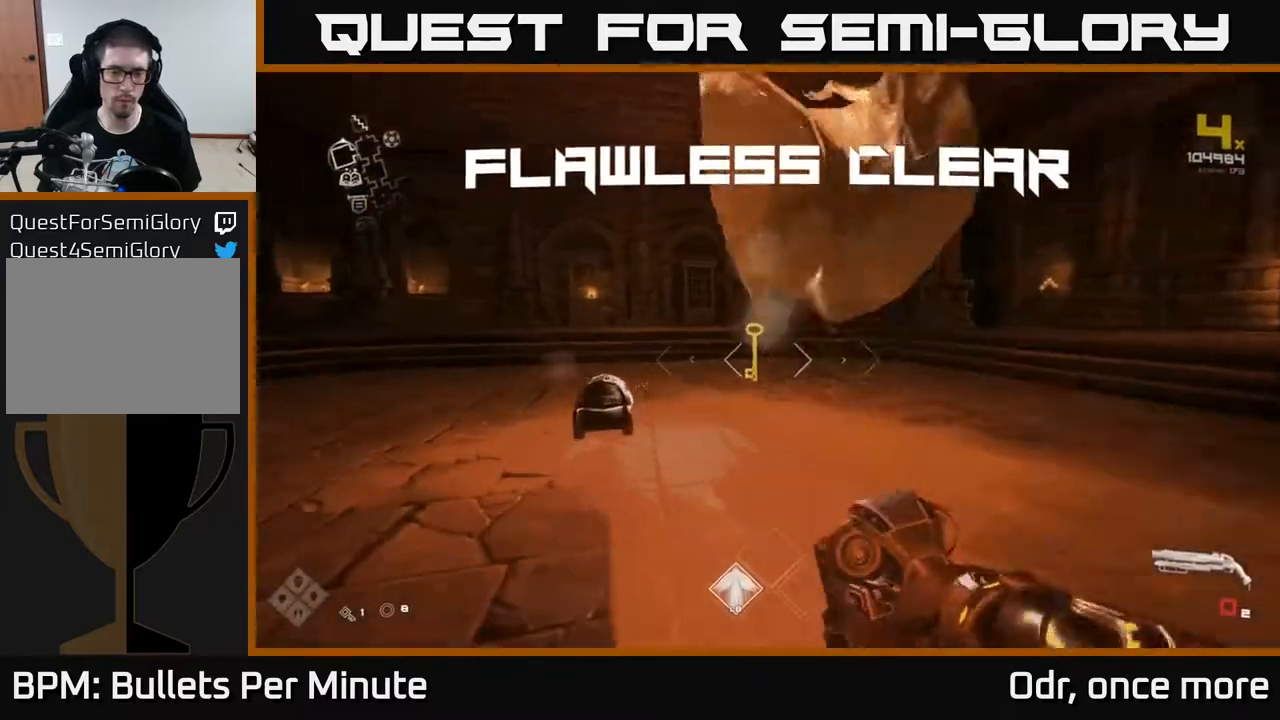
{"buttons": ["X"], "left_stick": "center", "right_stick": "center", "events": [[50, "right_stick", "down-left"], [100, "R1", "down"], [233, "right_stick", "center"], [250, "R1", "up"], [417, "X", "down"], [483, "left_stick", "center"]]}
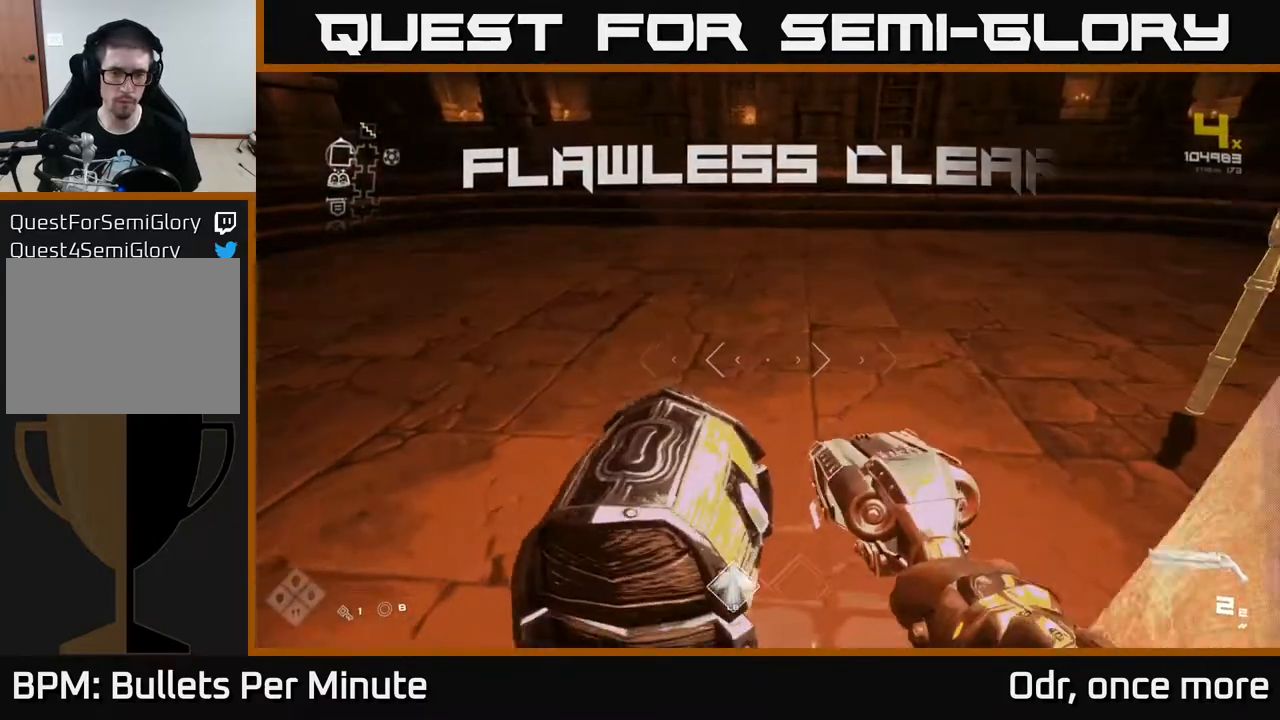
{"buttons": [], "left_stick": "up-right", "right_stick": "left", "events": [[33, "X", "up"], [233, "left_stick", "up-right"], [317, "right_stick", "left"]]}
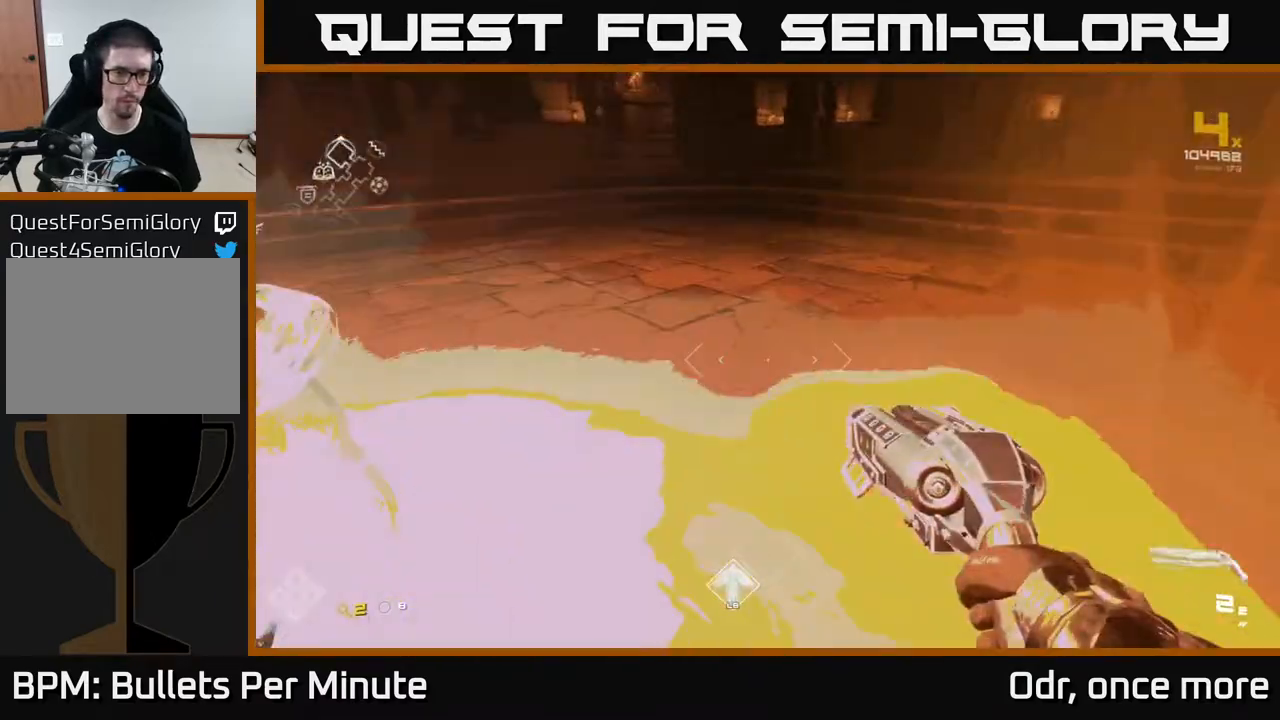
{"buttons": [], "left_stick": "down-left", "right_stick": "right", "events": [[67, "left_stick", "left"], [183, "right_stick", "center"], [200, "left_stick", "up-left"], [467, "left_stick", "down-left"], [467, "right_stick", "right"]]}
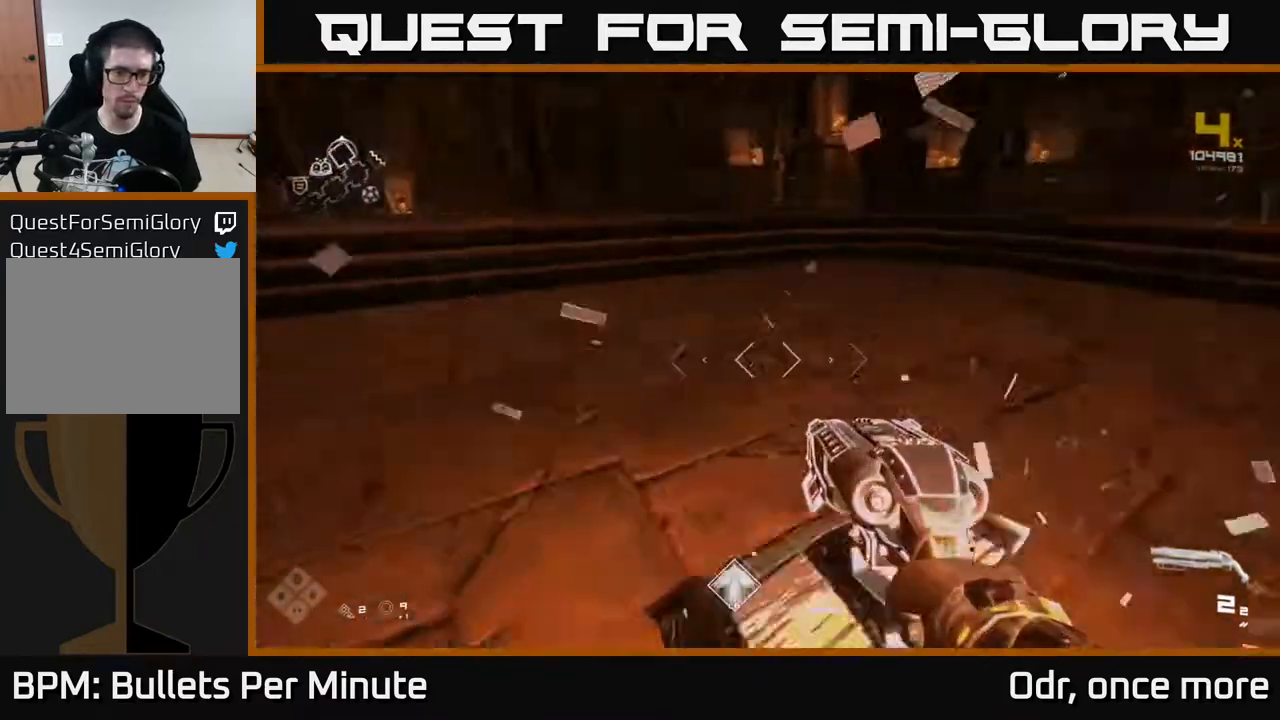
{"buttons": [], "left_stick": "up", "right_stick": "right", "events": [[67, "left_stick", "down-right"], [150, "left_stick", "right"], [267, "left_stick", "up-right"], [483, "left_stick", "up"]]}
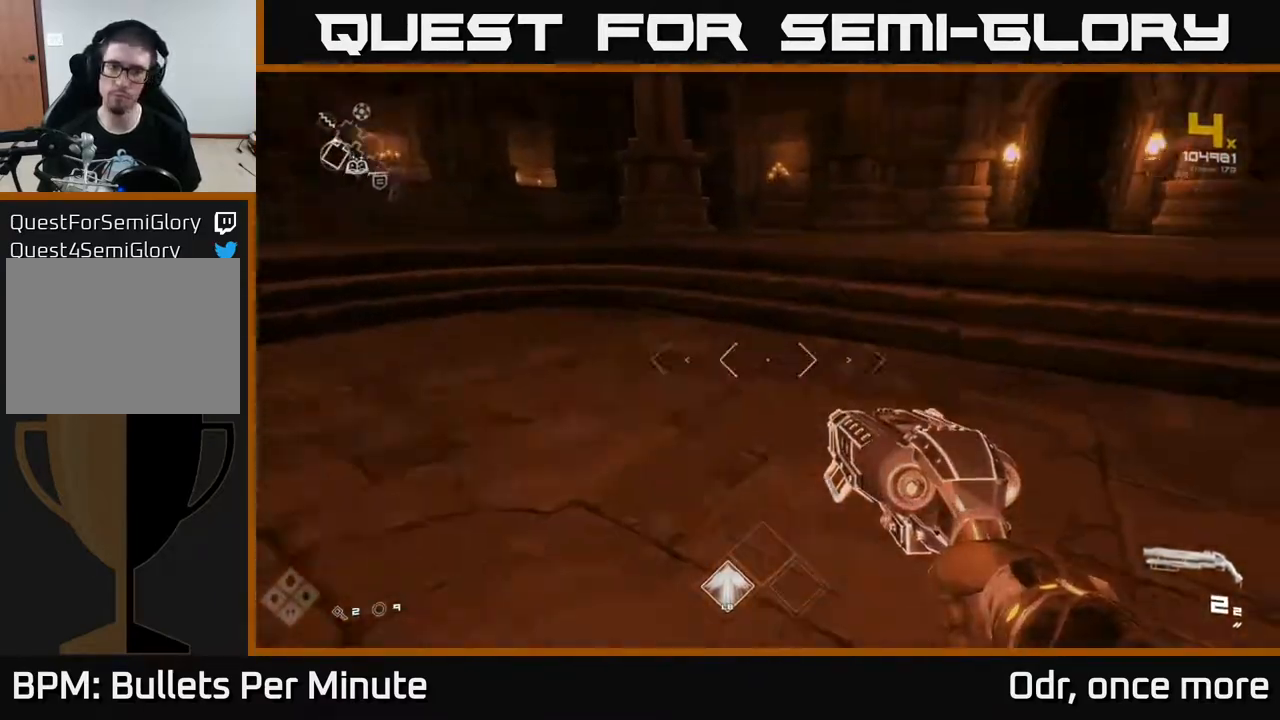
{"buttons": ["L1"], "left_stick": "up", "right_stick": "left", "events": [[217, "L1", "down"], [283, "right_stick", "center"], [433, "right_stick", "left"]]}
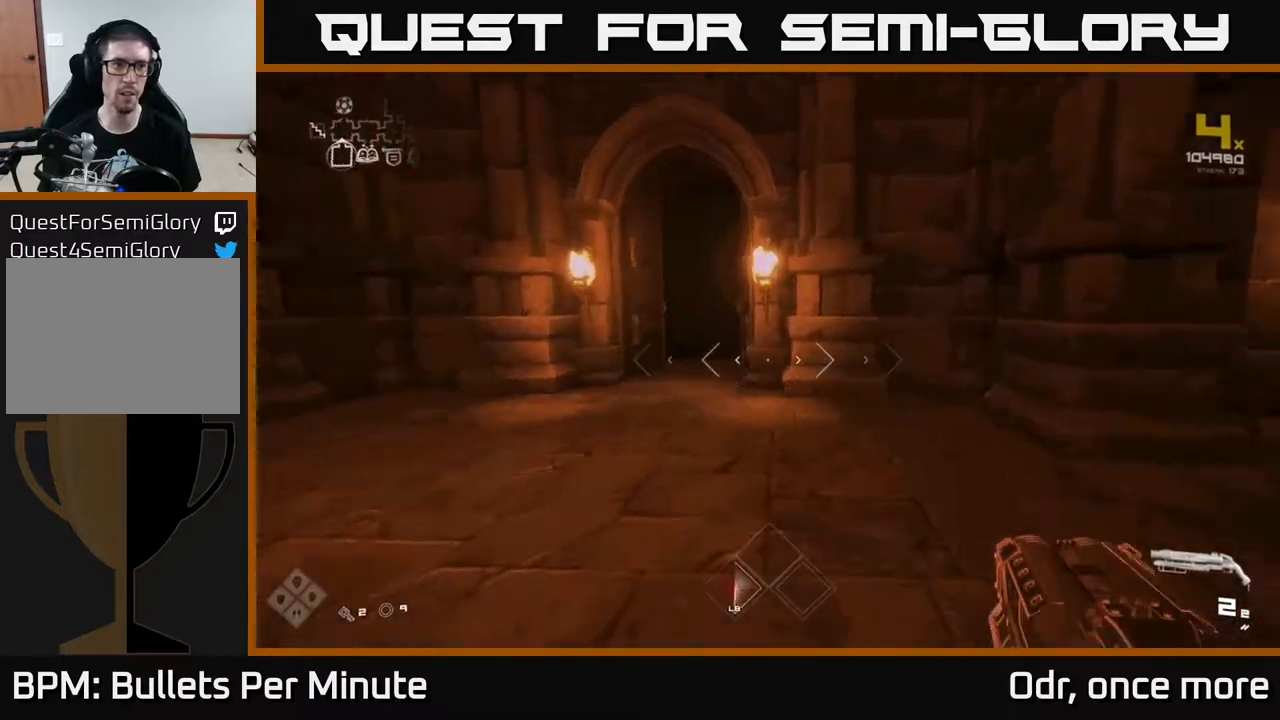
{"buttons": ["L1"], "left_stick": "up", "right_stick": "center", "events": [[67, "right_stick", "center"], [283, "left_stick", "up-left"], [367, "right_stick", "left"], [383, "left_stick", "up"], [483, "right_stick", "center"]]}
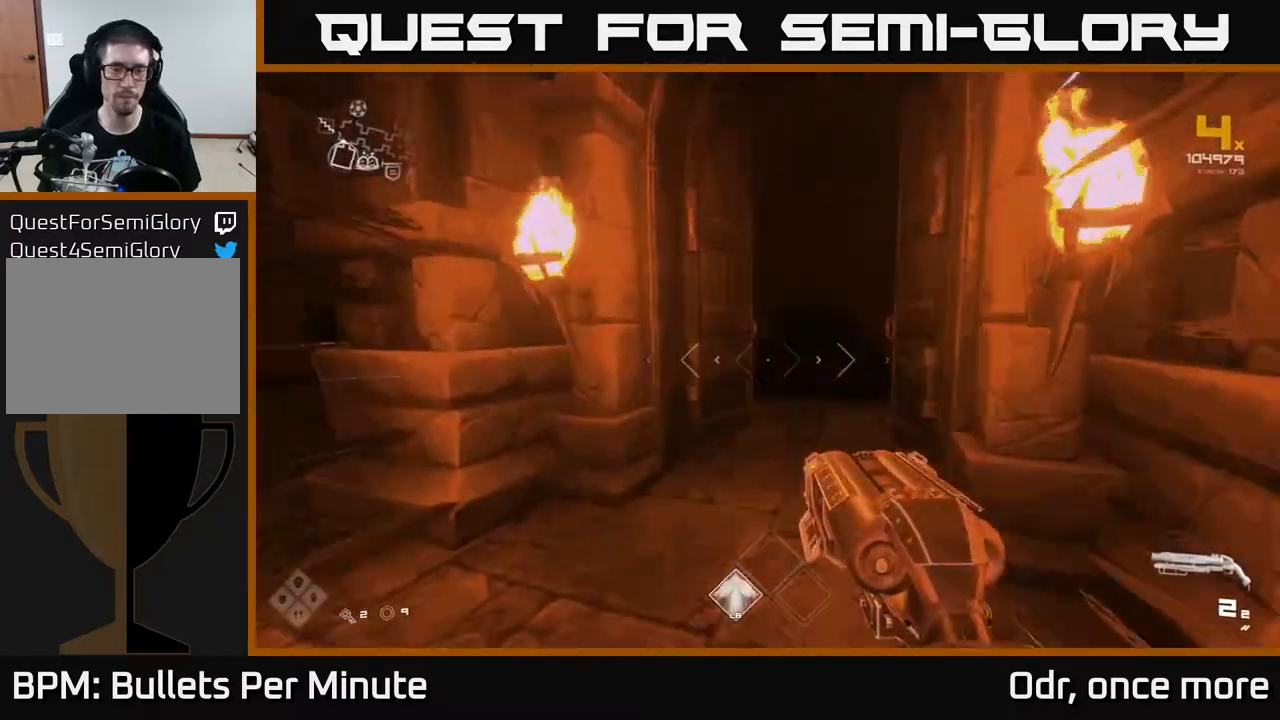
{"buttons": ["L1"], "left_stick": "up", "right_stick": "center", "events": [[167, "right_stick", "right"], [250, "right_stick", "center"]]}
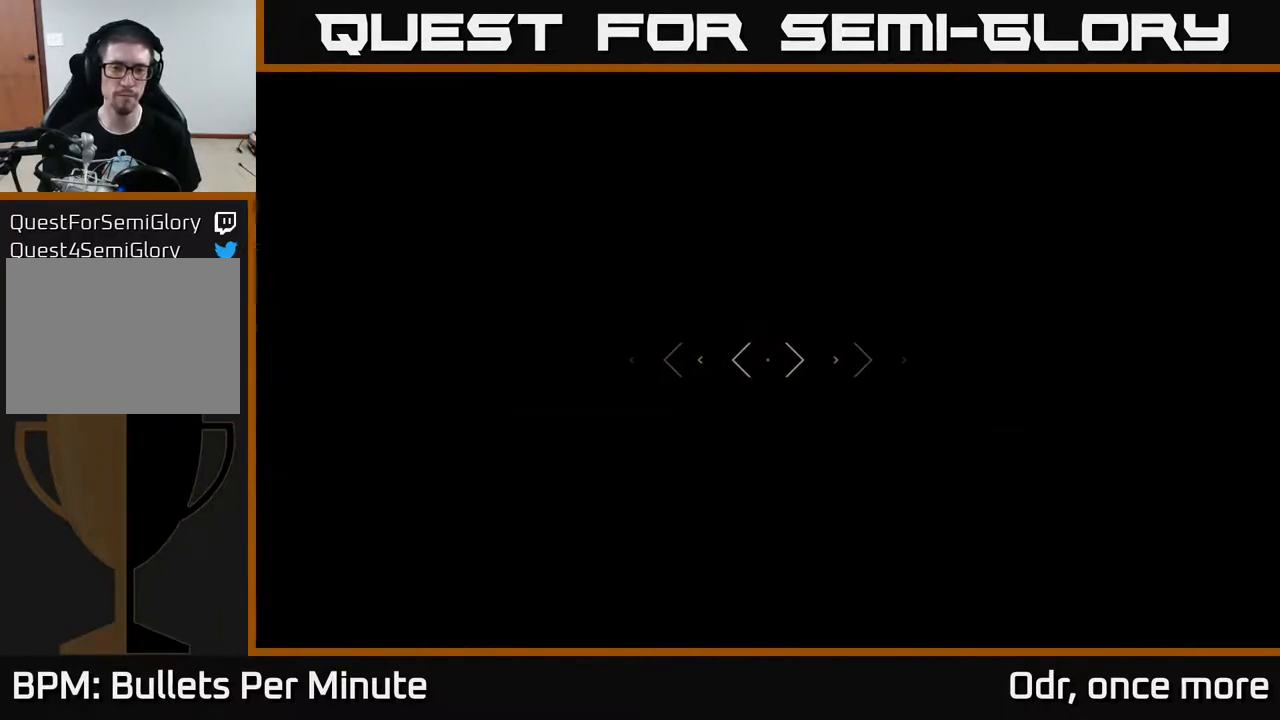
{"buttons": ["L1"], "left_stick": "up", "right_stick": "center", "events": []}
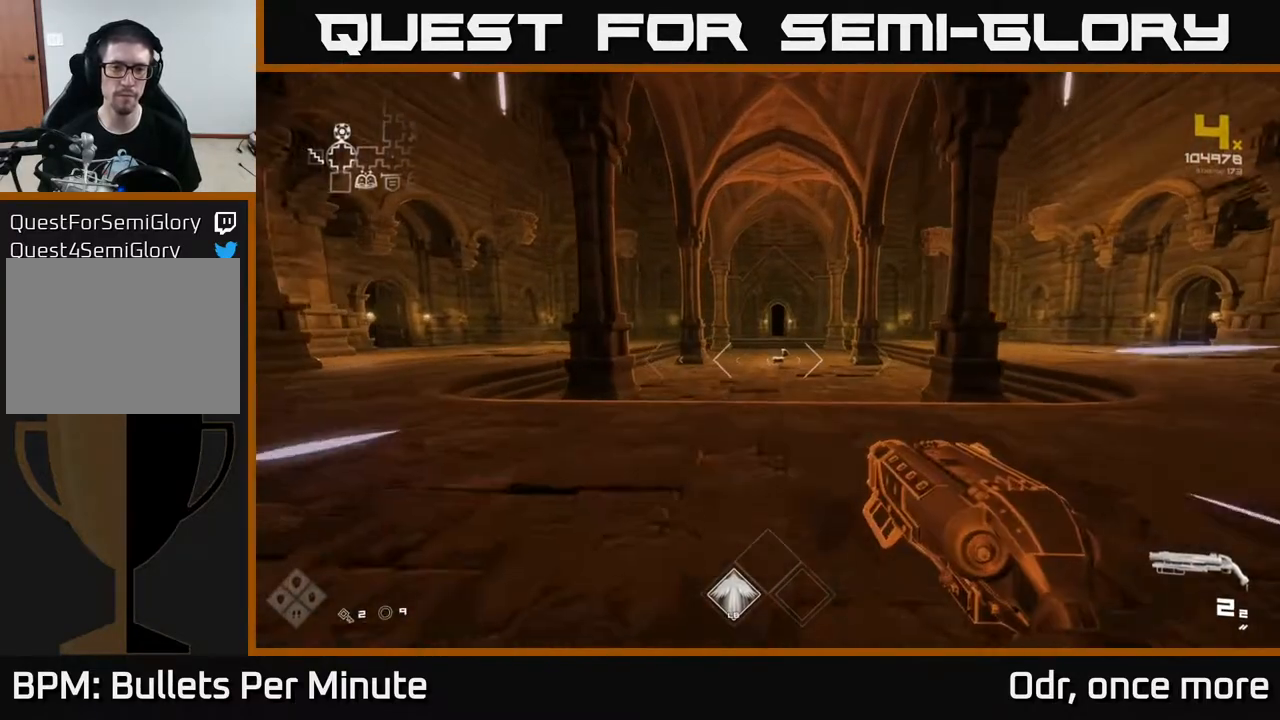
{"buttons": ["L1"], "left_stick": "up", "right_stick": "right", "events": [[350, "right_stick", "right"]]}
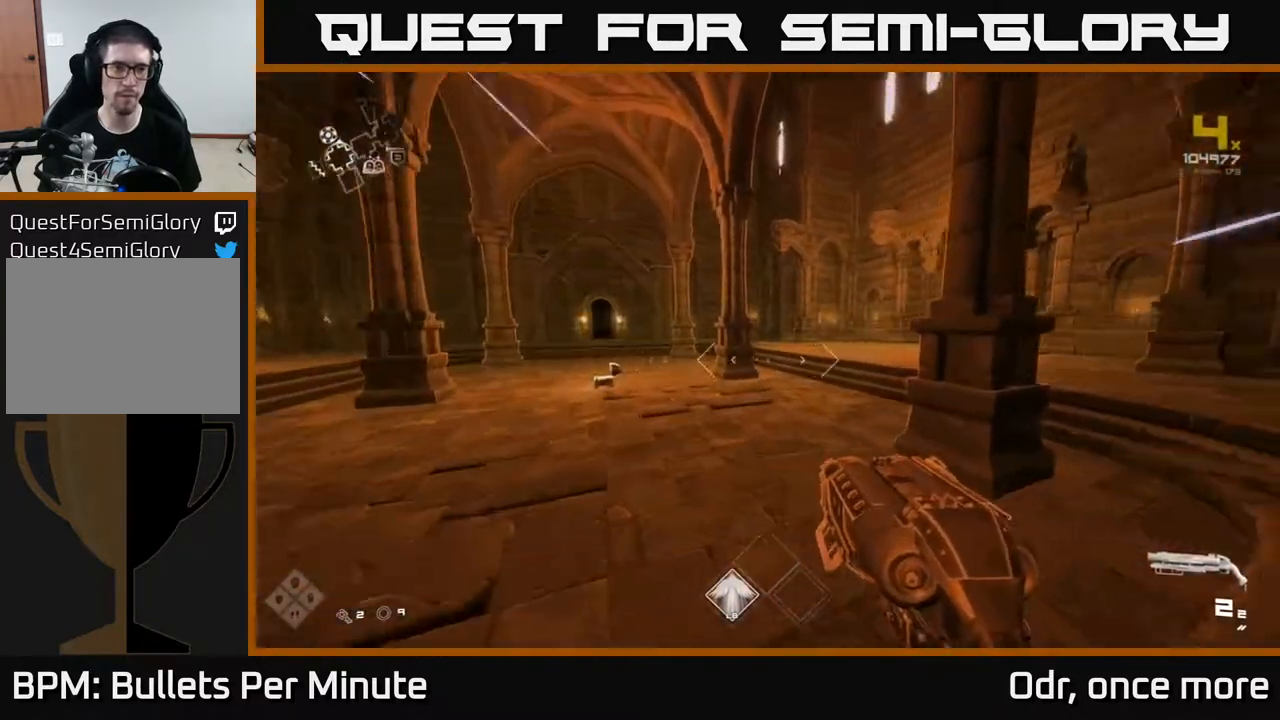
{"buttons": ["L1"], "left_stick": "up", "right_stick": "right", "events": [[67, "right_stick", "center"], [350, "right_stick", "right"]]}
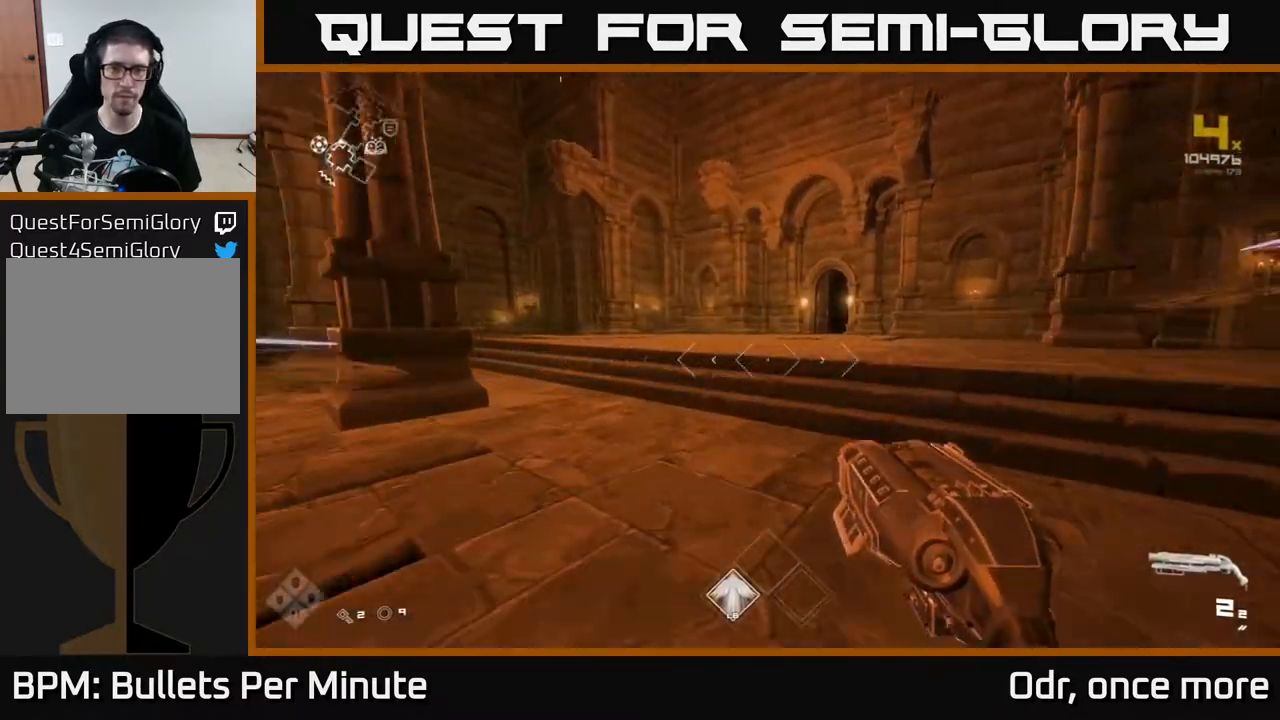
{"buttons": ["L1"], "left_stick": "up", "right_stick": "center", "events": [[17, "right_stick", "center"]]}
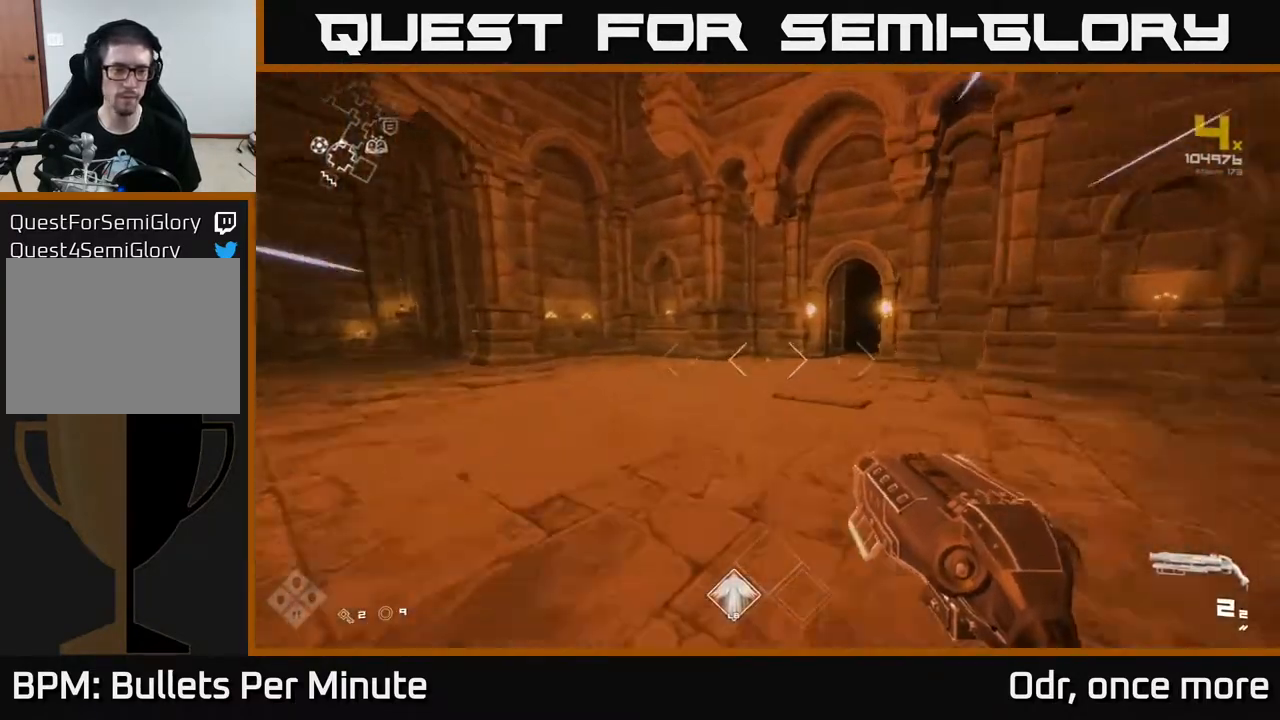
{"buttons": ["L1"], "left_stick": "up", "right_stick": "right", "events": [[183, "right_stick", "right"], [300, "right_stick", "center"], [450, "right_stick", "right"]]}
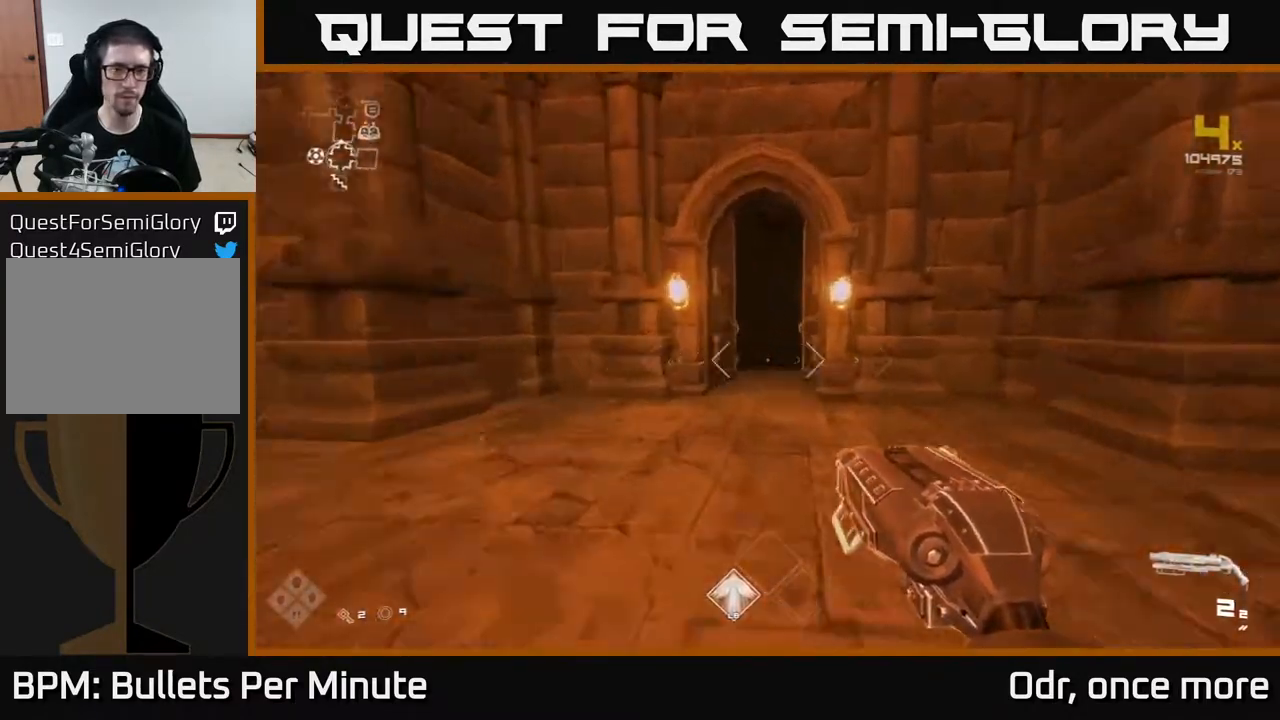
{"buttons": ["L1"], "left_stick": "up", "right_stick": "center", "events": [[17, "right_stick", "center"]]}
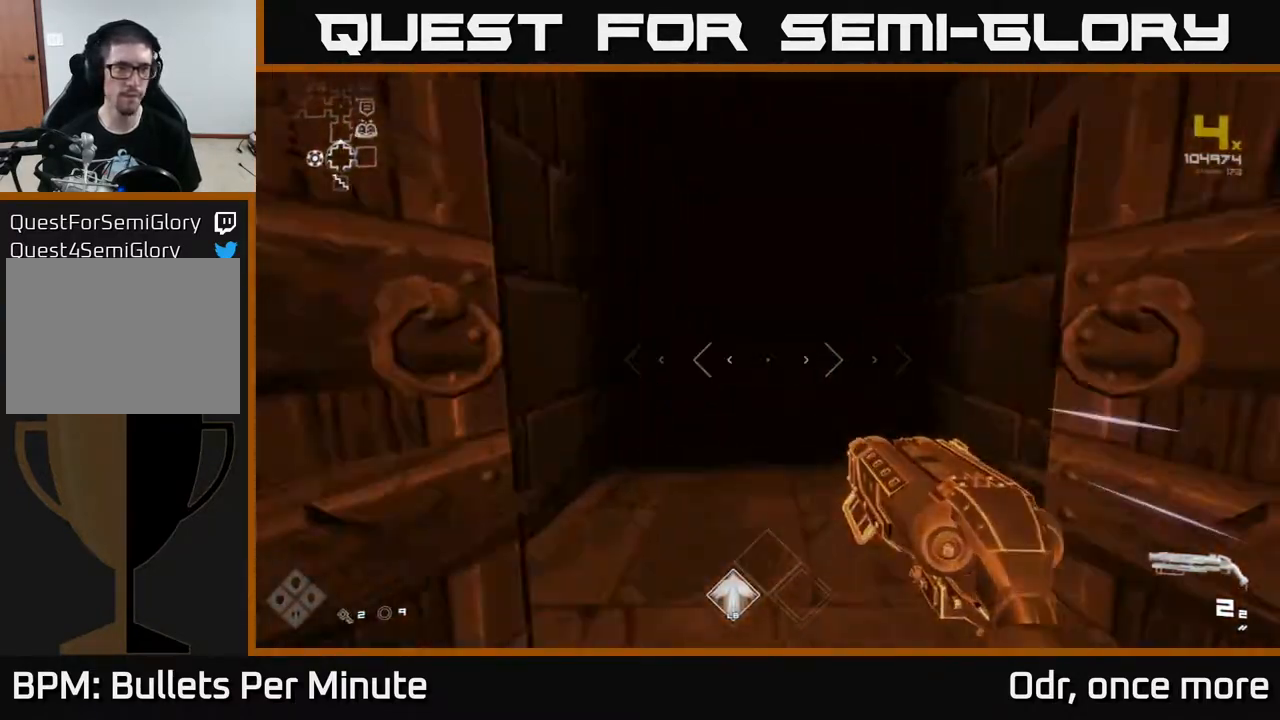
{"buttons": ["L1"], "left_stick": "up", "right_stick": "center", "events": [[17, "right_stick", "right"], [133, "right_stick", "center"]]}
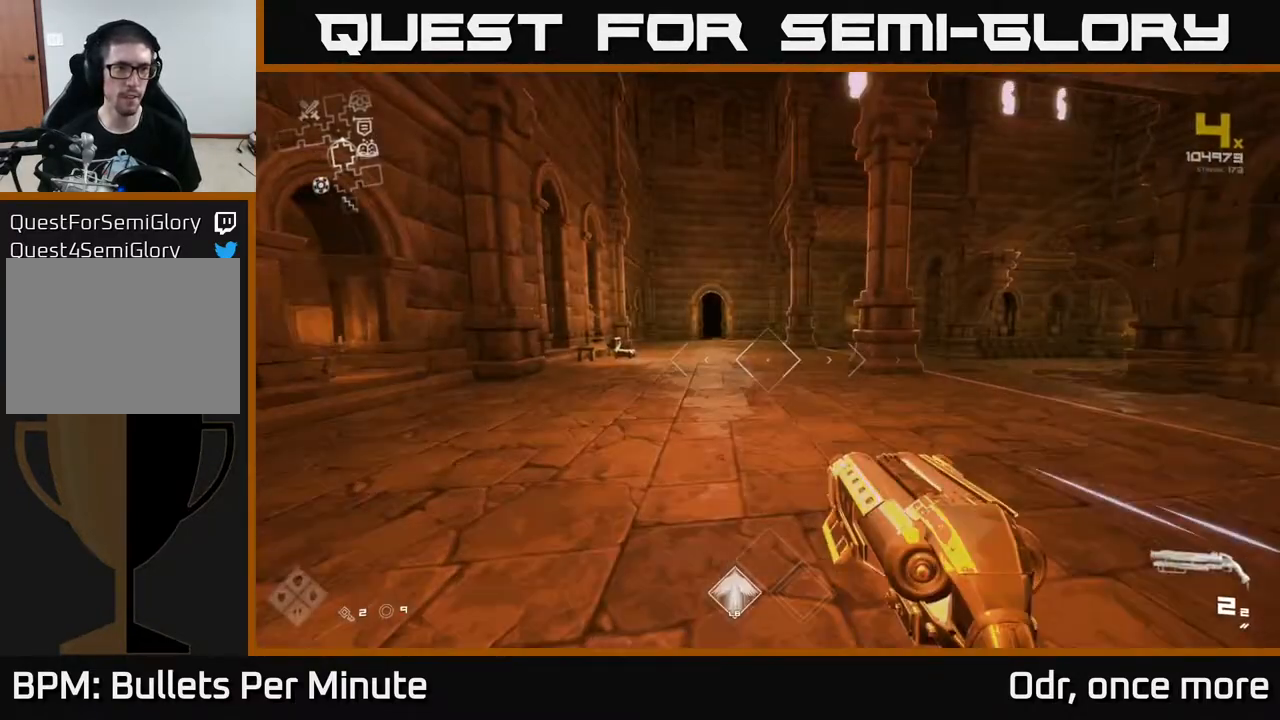
{"buttons": ["L1"], "left_stick": "up", "right_stick": "center", "events": []}
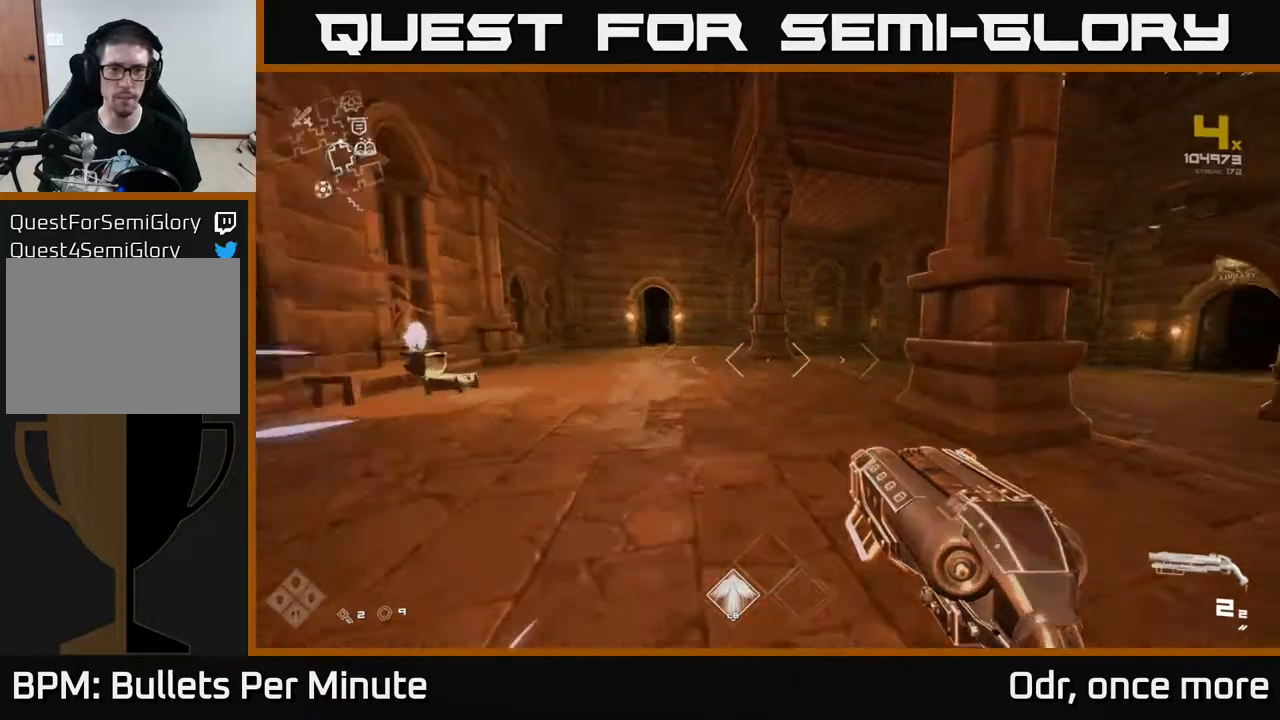
{"buttons": ["L1"], "left_stick": "up", "right_stick": "right", "events": [[283, "right_stick", "right"]]}
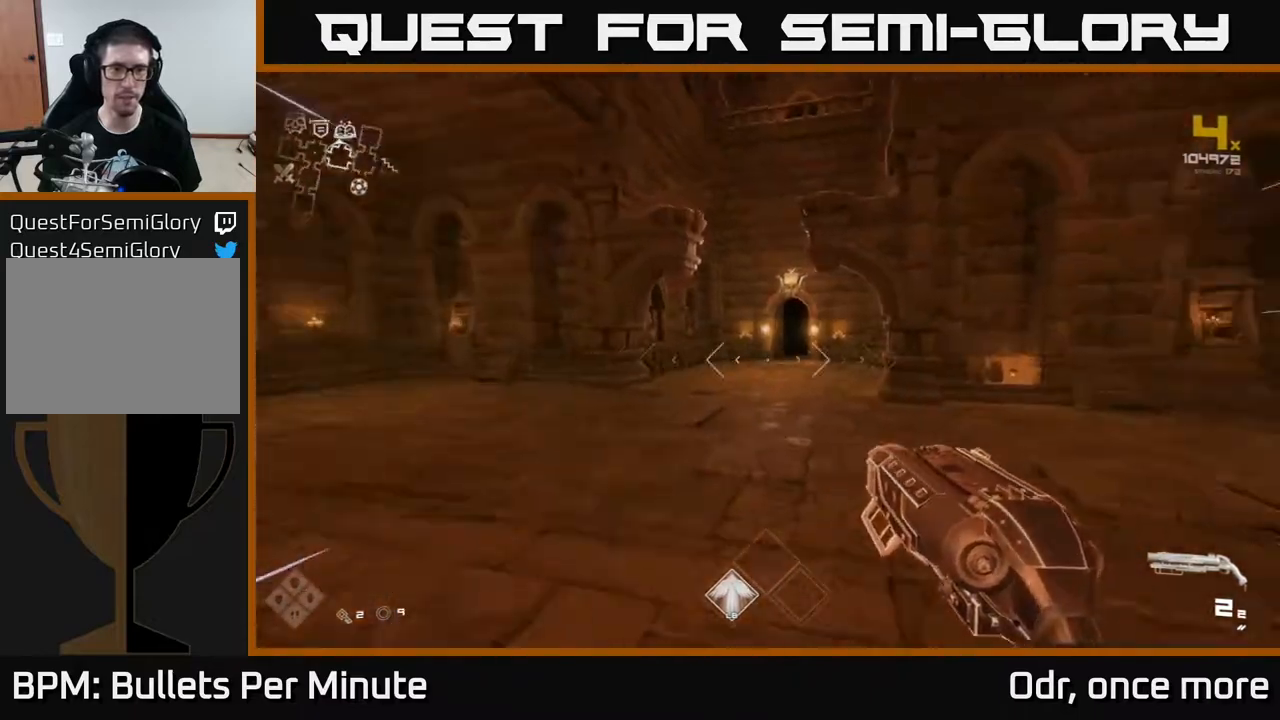
{"buttons": ["L1"], "left_stick": "up", "right_stick": "center", "events": [[83, "right_stick", "center"]]}
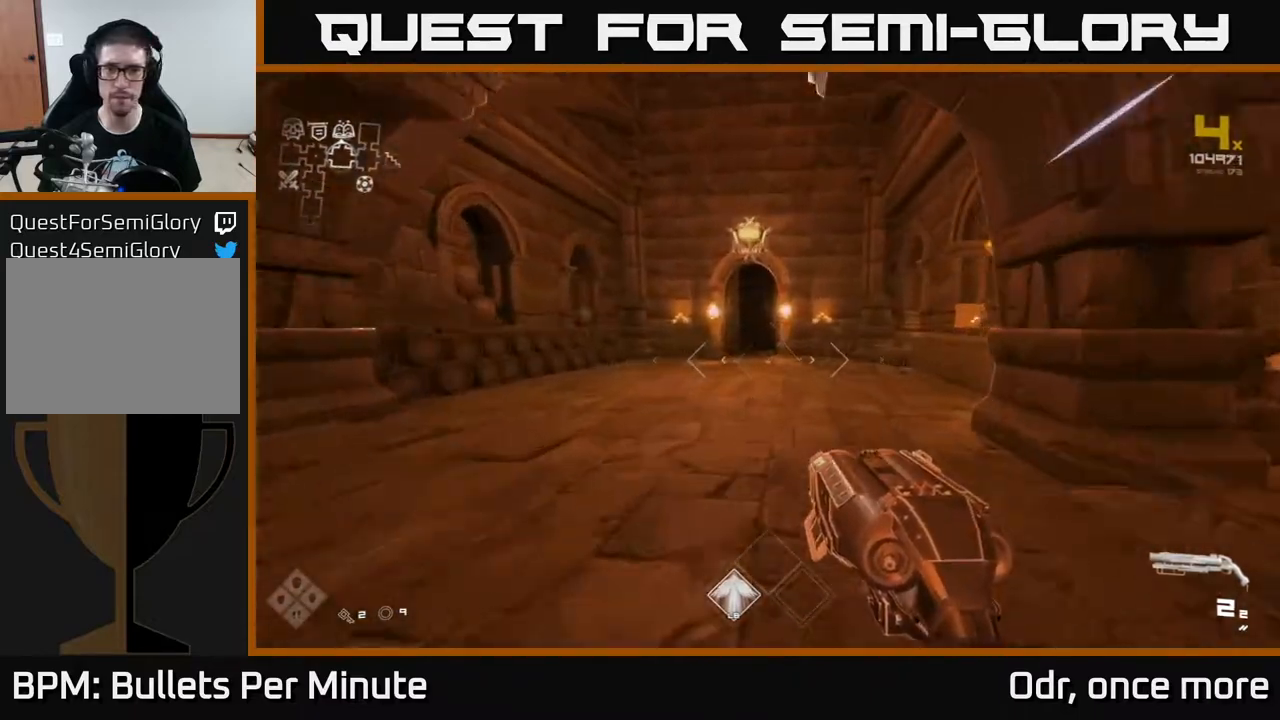
{"buttons": ["L1"], "left_stick": "up", "right_stick": "center", "events": [[333, "left_stick", "up-left"], [500, "left_stick", "up"]]}
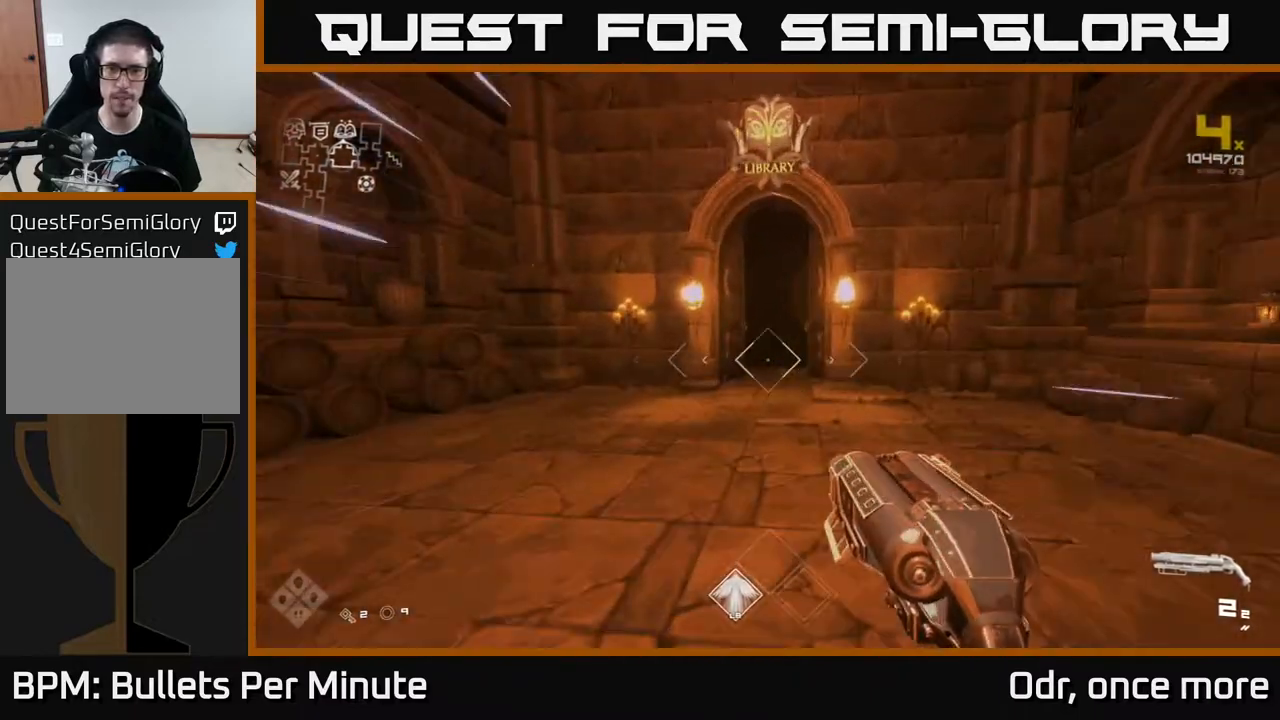
{"buttons": ["L1"], "left_stick": "up", "right_stick": "center", "events": [[367, "left_stick", "up-right"], [500, "left_stick", "up"]]}
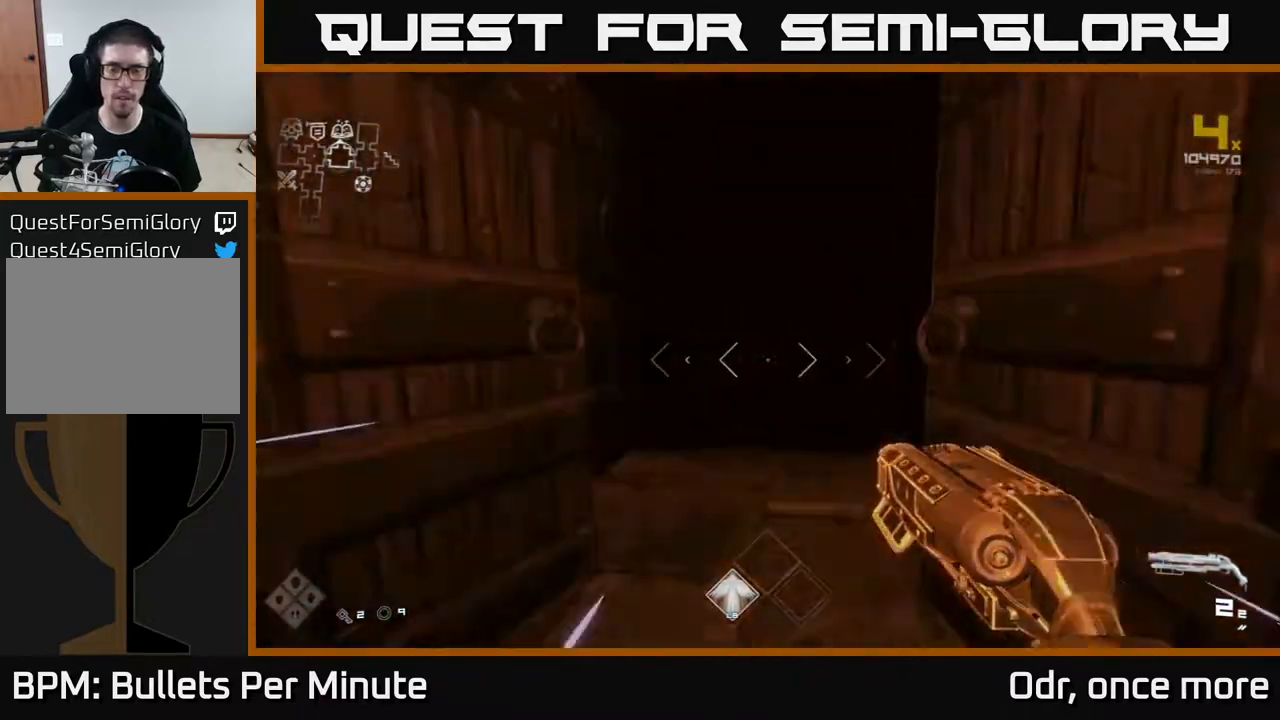
{"buttons": ["L1"], "left_stick": "up", "right_stick": "center", "events": []}
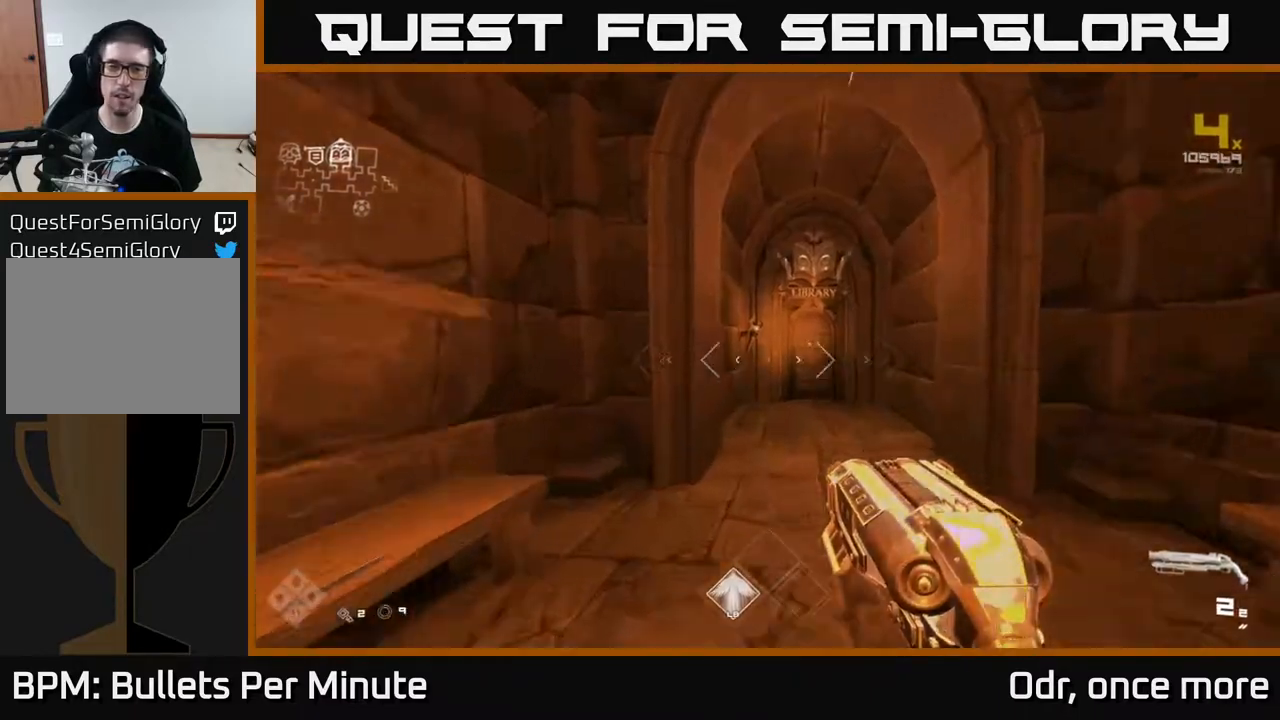
{"buttons": ["L1"], "left_stick": "up", "right_stick": "center", "events": [[233, "right_stick", "down-right"], [300, "right_stick", "center"]]}
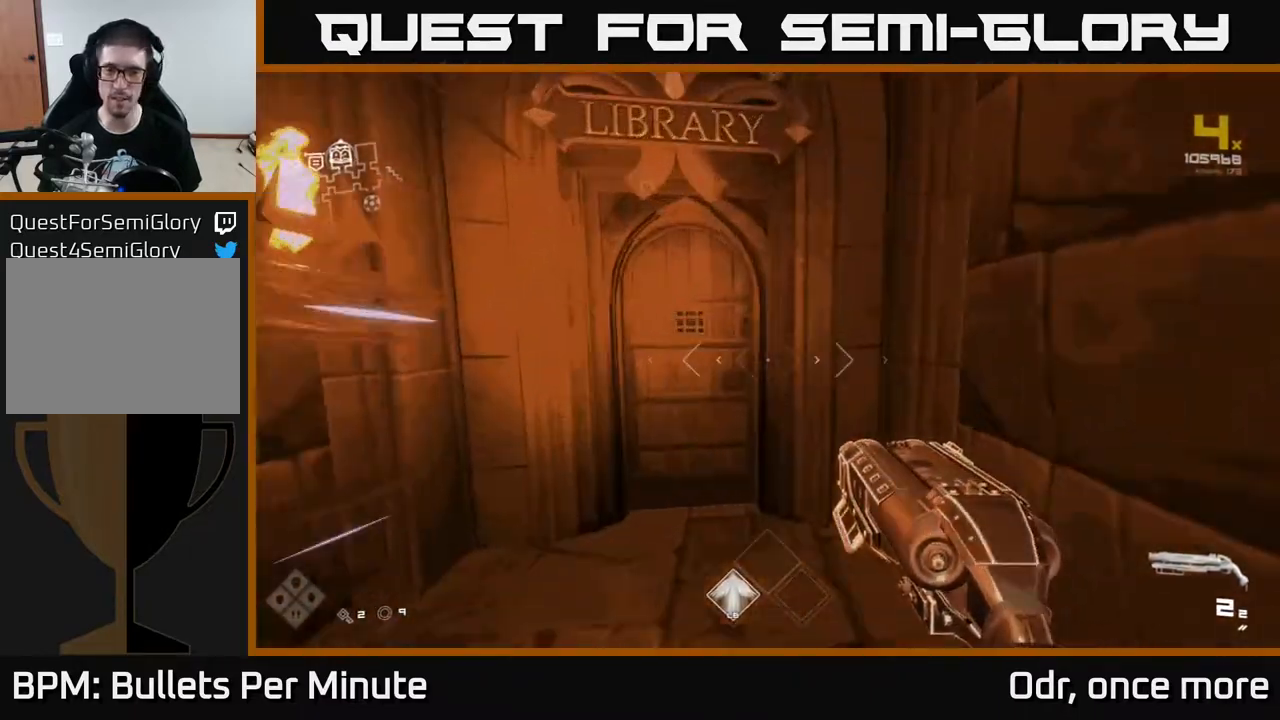
{"buttons": [], "left_stick": "center", "right_stick": "center", "events": [[133, "X", "down"], [183, "L1", "up"], [233, "X", "up"], [233, "left_stick", "down"], [433, "left_stick", "center"]]}